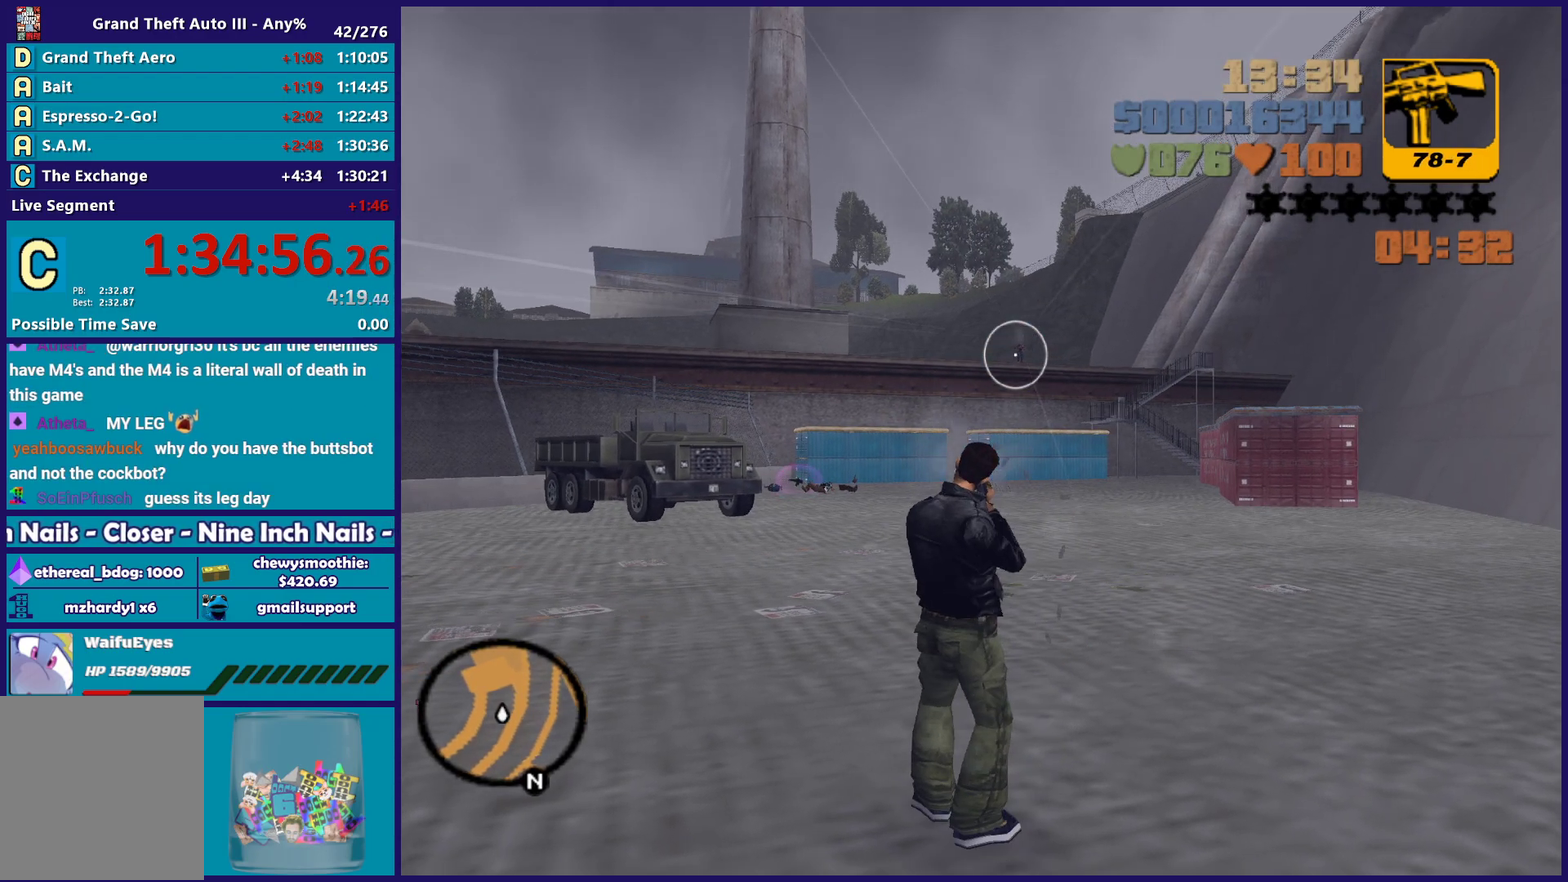
Gameplay with a controller (Xbox layout); each line is a JSON object with the inputs held at the frame after it. "events" lists button and stick changes between this image and that frame as [ms after this image, input, new state], when the widget could be followed in between. Not read: START.
{"buttons": [], "left_stick": "up", "right_stick": "center", "events": [[383, "left_stick", "up"]]}
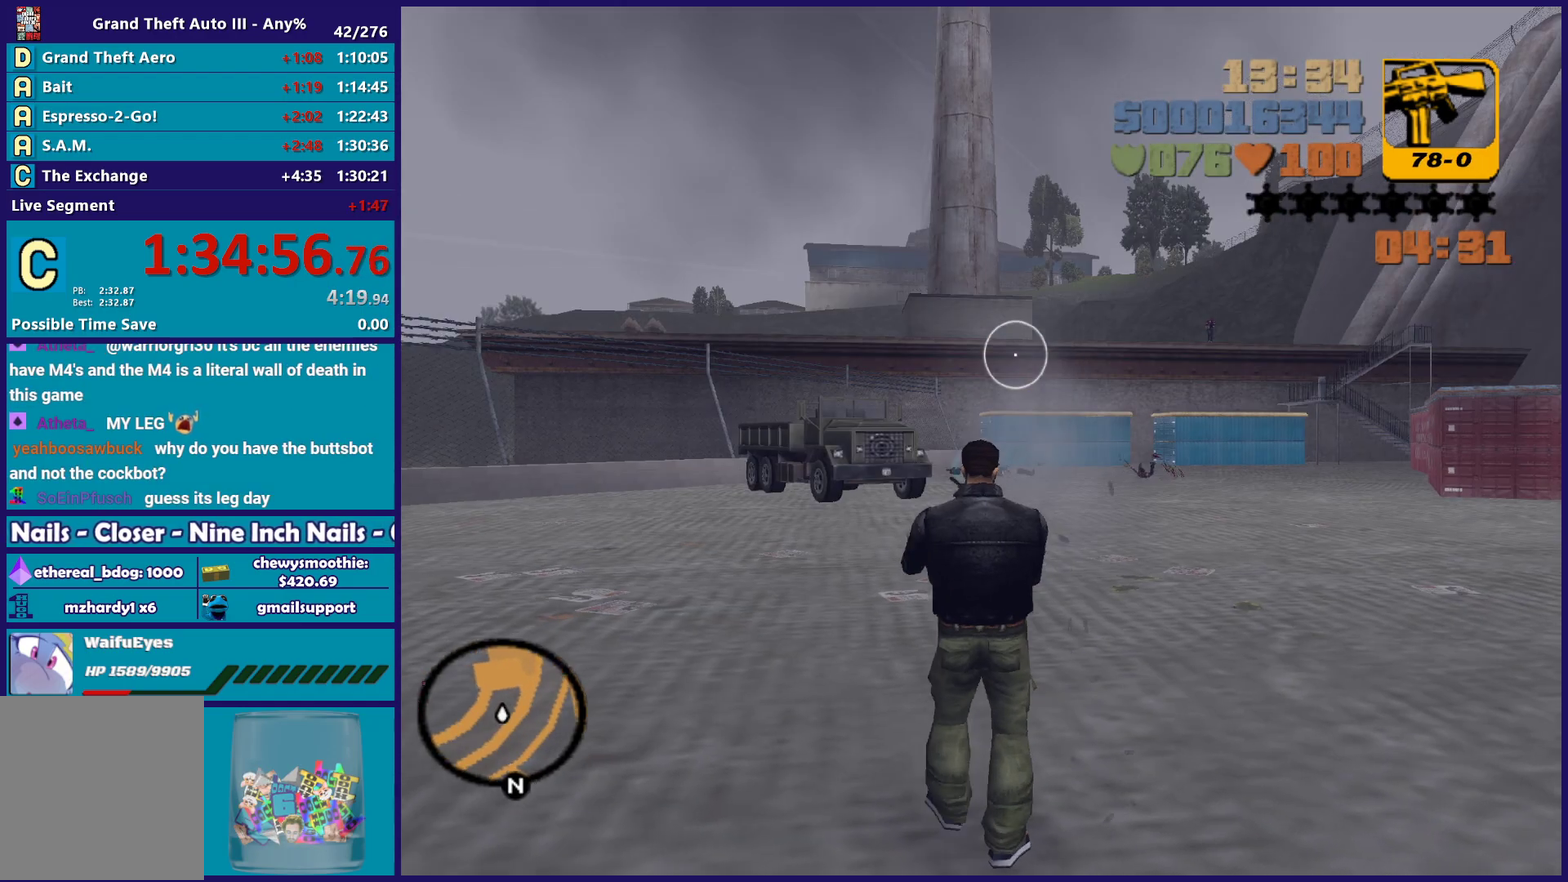
{"buttons": [], "left_stick": "up", "right_stick": "center", "events": [[200, "L1", "down"], [350, "L1", "up"]]}
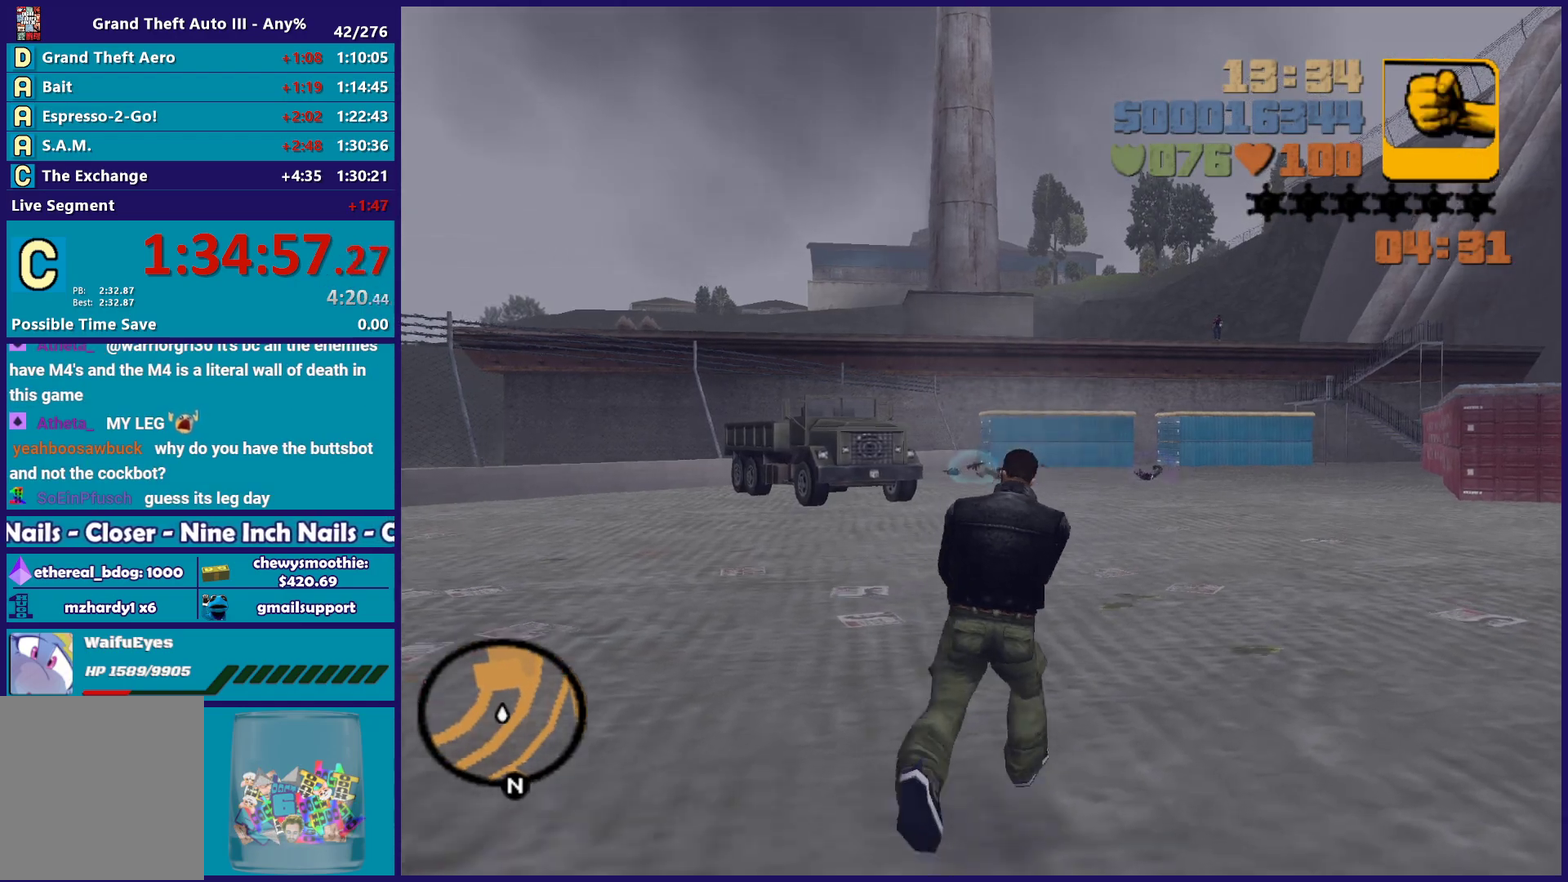
{"buttons": [], "left_stick": "up-left", "right_stick": "center", "events": [[33, "right_stick", "up-right"], [200, "right_stick", "center"], [317, "left_stick", "up-left"], [350, "A", "down"], [483, "A", "up"]]}
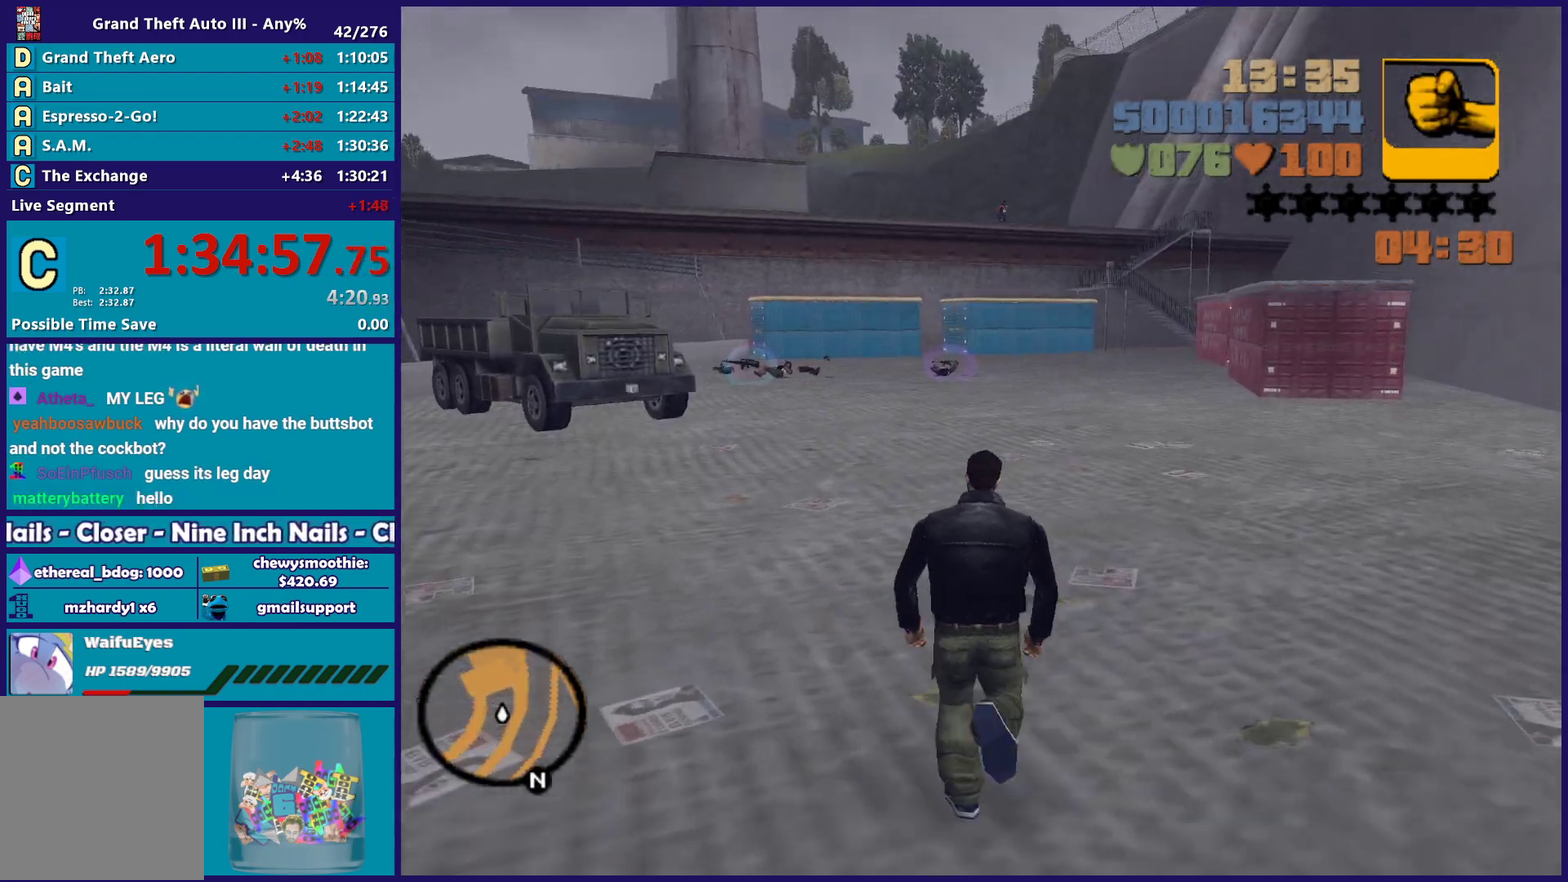
{"buttons": ["A"], "left_stick": "up", "right_stick": "center", "events": [[33, "A", "down"], [33, "left_stick", "up"], [167, "A", "up"], [233, "A", "down"], [367, "A", "up"], [433, "A", "down"]]}
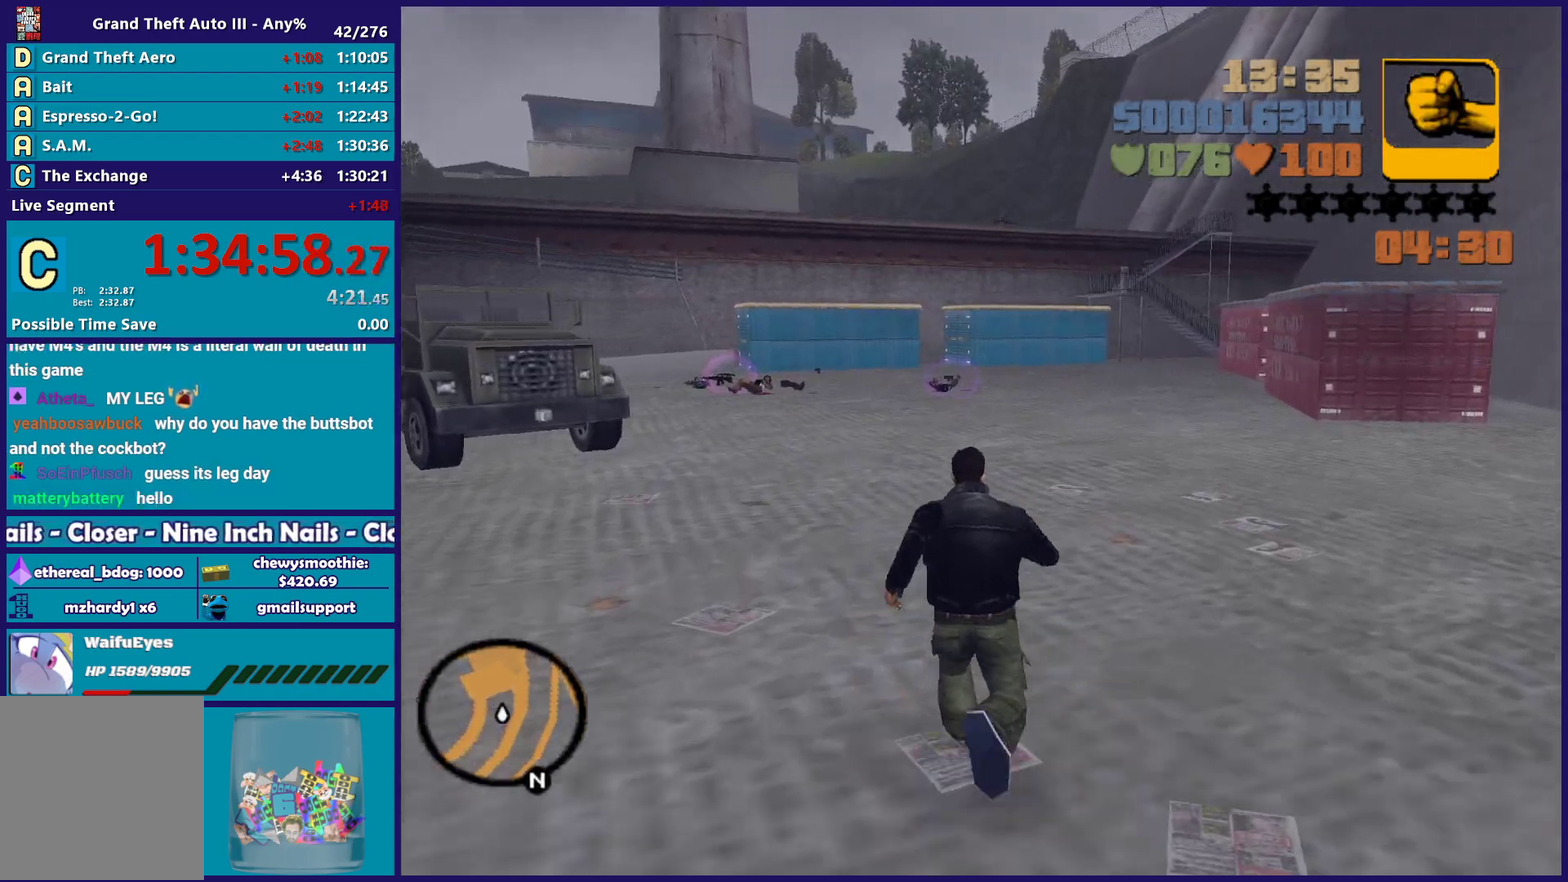
{"buttons": [], "left_stick": "up-right", "right_stick": "center", "events": [[83, "A", "up"], [150, "left_stick", "up-right"], [167, "A", "down"], [283, "A", "up"], [350, "A", "down"], [467, "A", "up"]]}
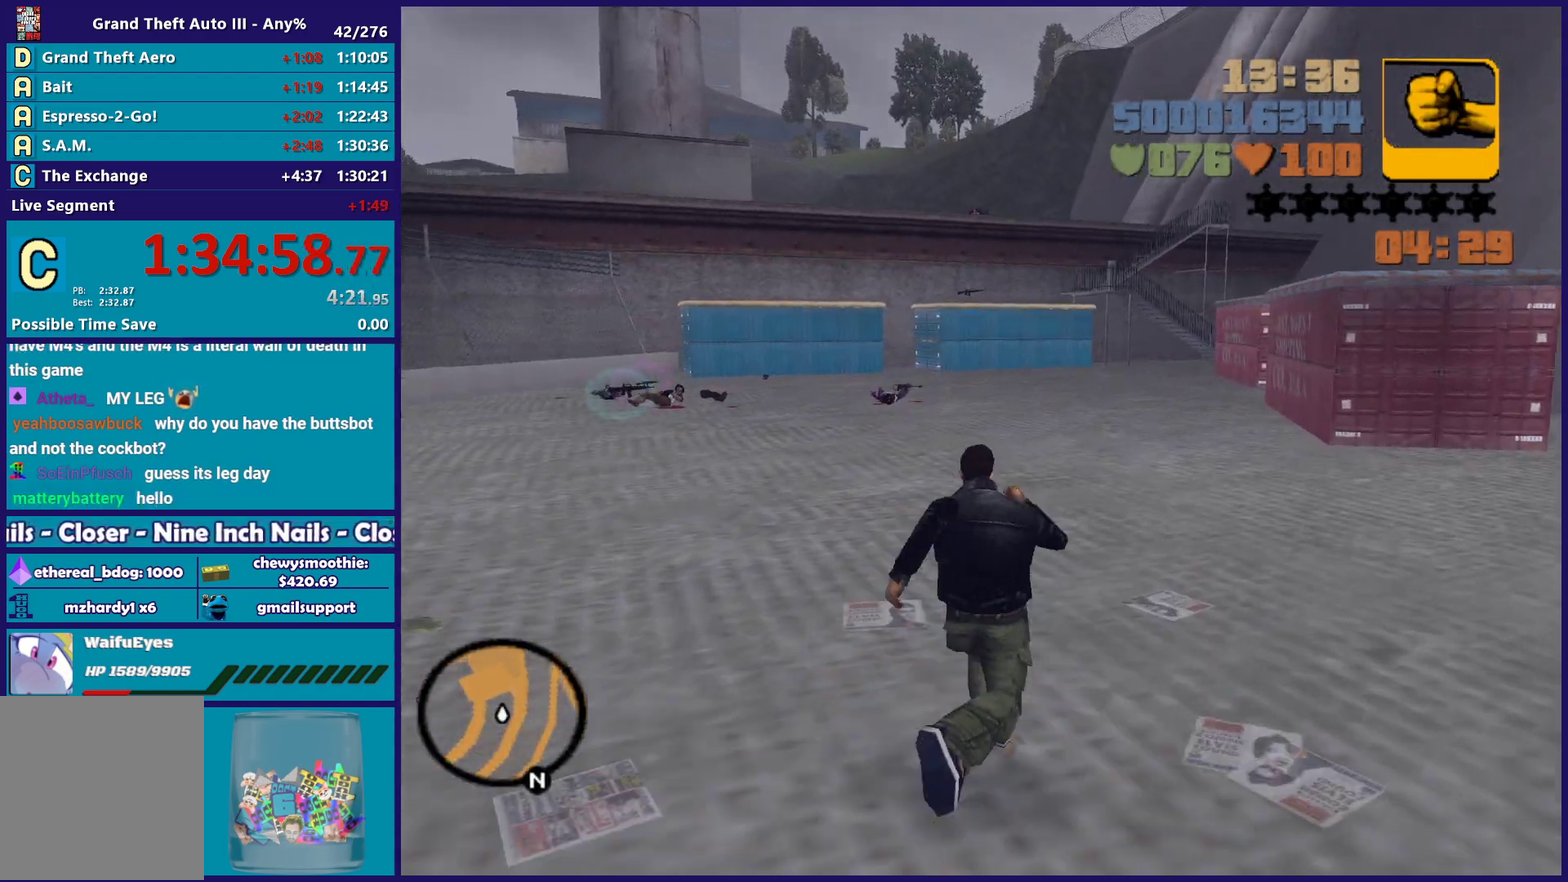
{"buttons": ["A"], "left_stick": "up-right", "right_stick": "center", "events": [[50, "A", "down"], [150, "A", "up"], [250, "A", "down"], [383, "A", "up"], [483, "A", "down"]]}
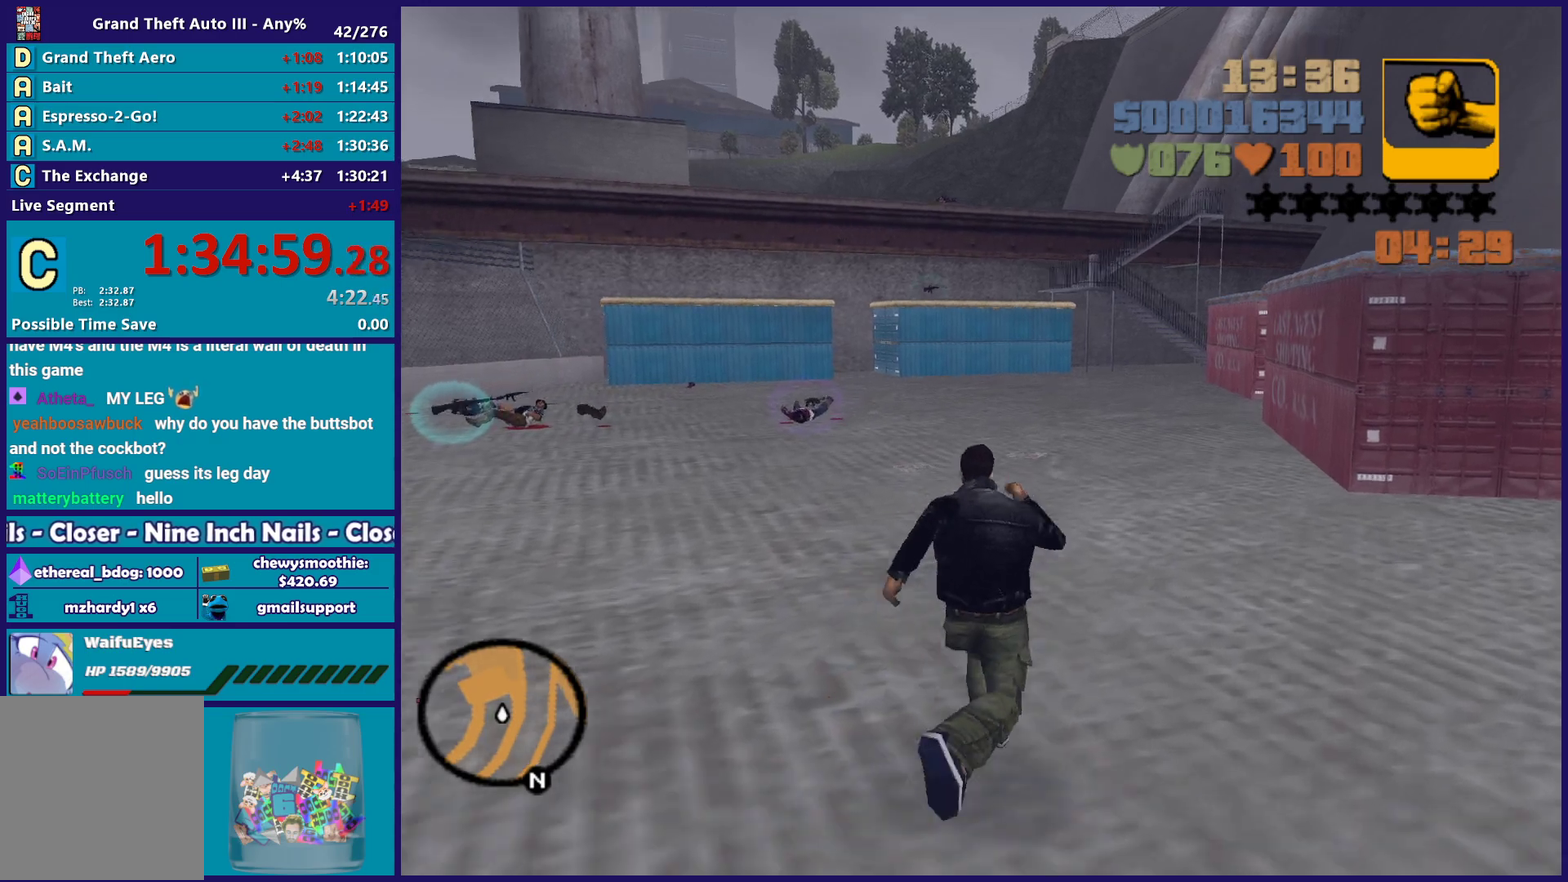
{"buttons": [], "left_stick": "up-right", "right_stick": "center", "events": [[83, "A", "up"], [167, "A", "down"], [283, "A", "up"], [383, "A", "down"], [500, "A", "up"]]}
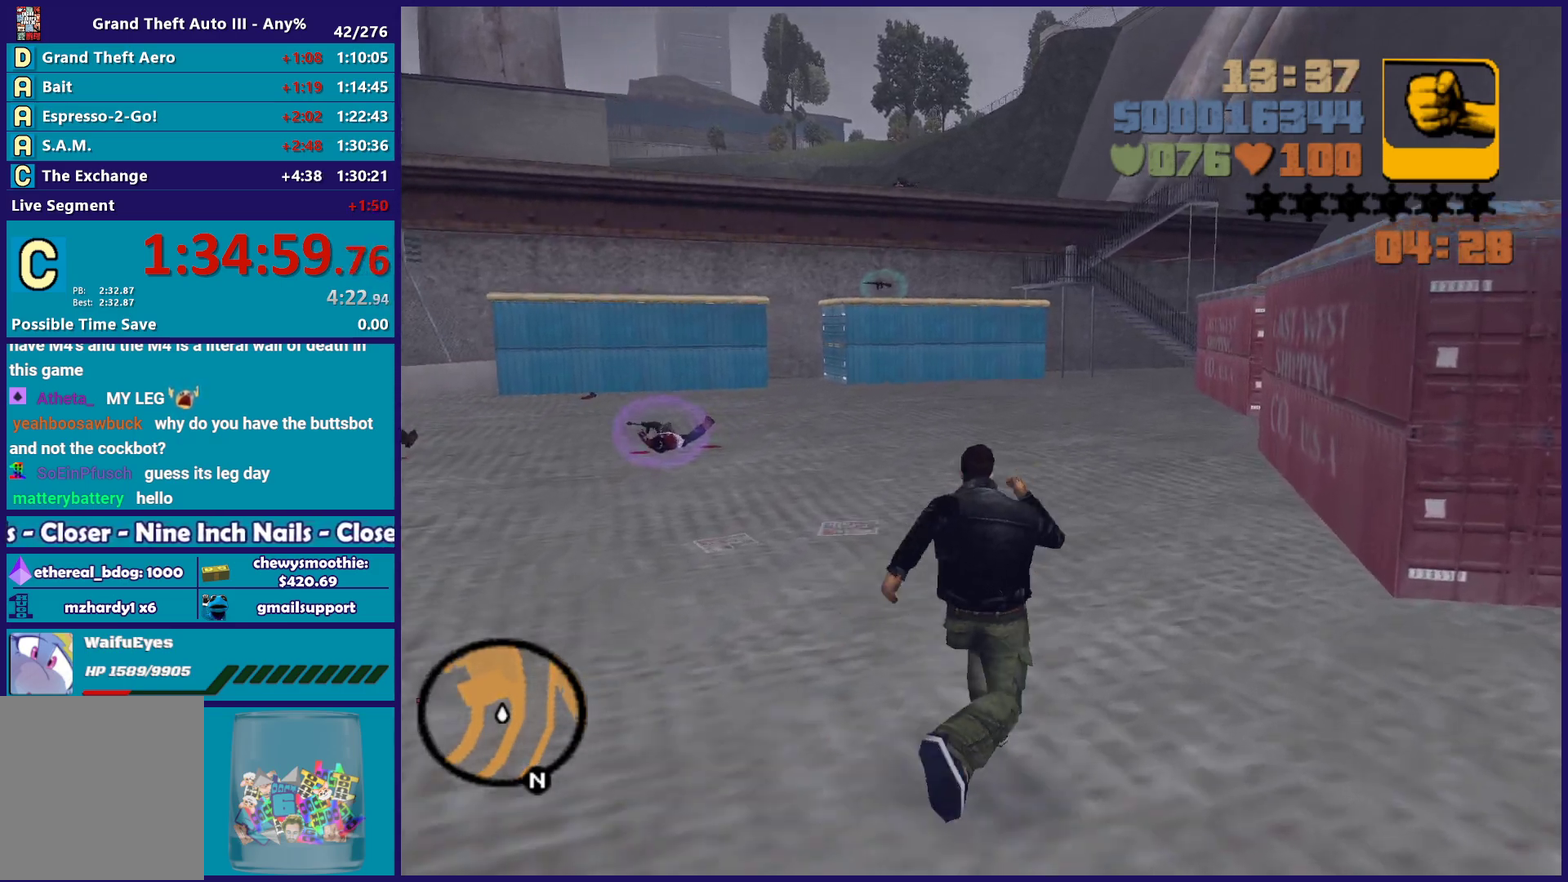
{"buttons": ["A"], "left_stick": "up-right", "right_stick": "center", "events": [[83, "A", "down"], [167, "A", "up"], [283, "A", "down"], [400, "A", "up"], [500, "A", "down"]]}
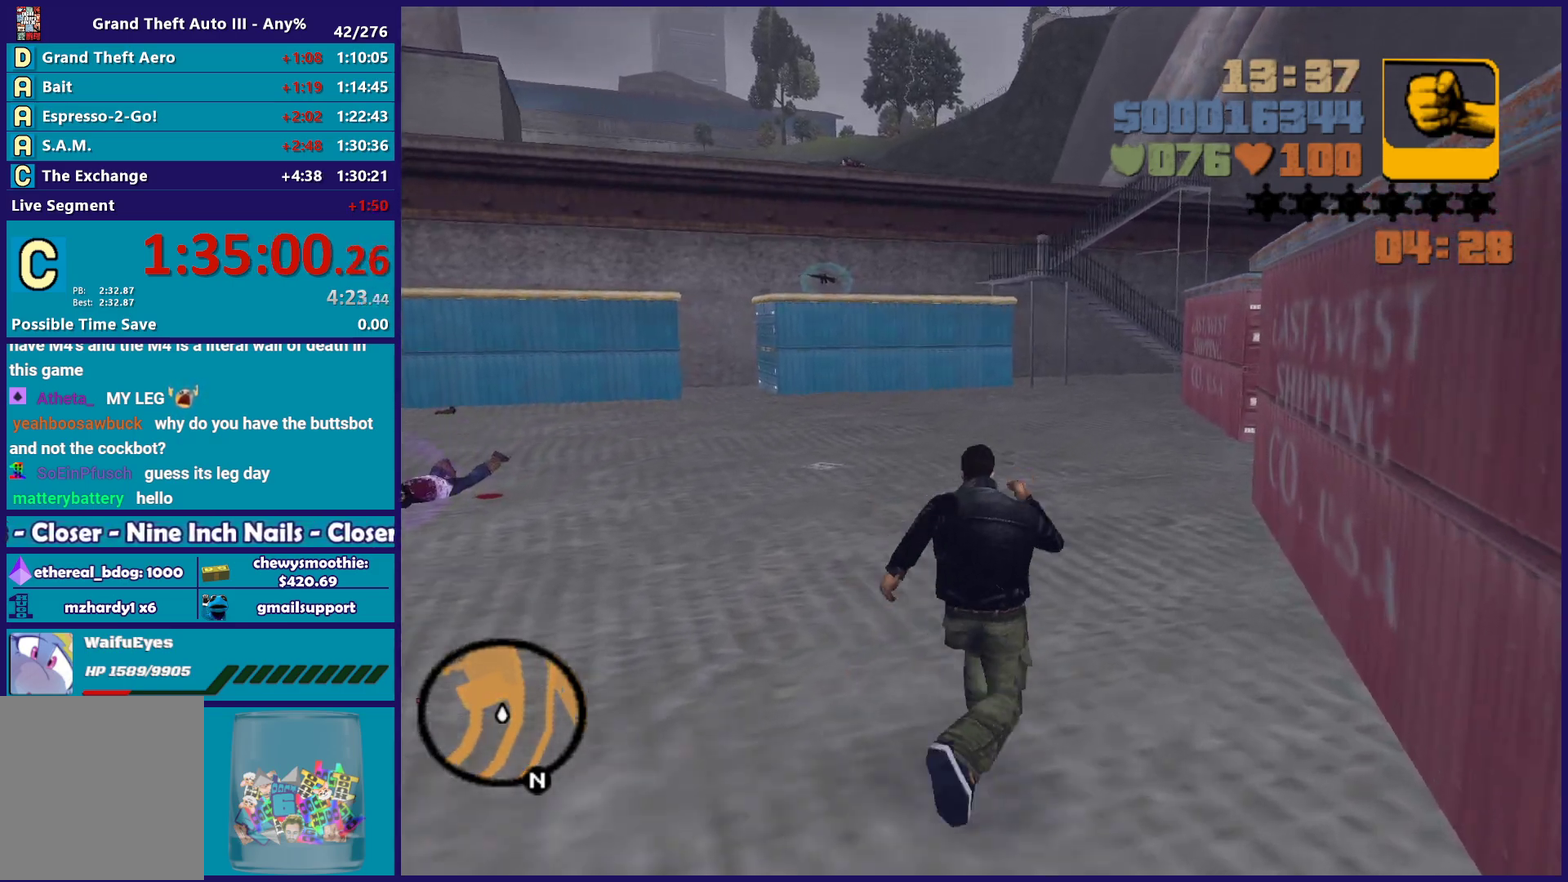
{"buttons": ["A"], "left_stick": "up-right", "right_stick": "center", "events": [[117, "A", "up"], [200, "A", "down"], [317, "A", "up"], [417, "A", "down"]]}
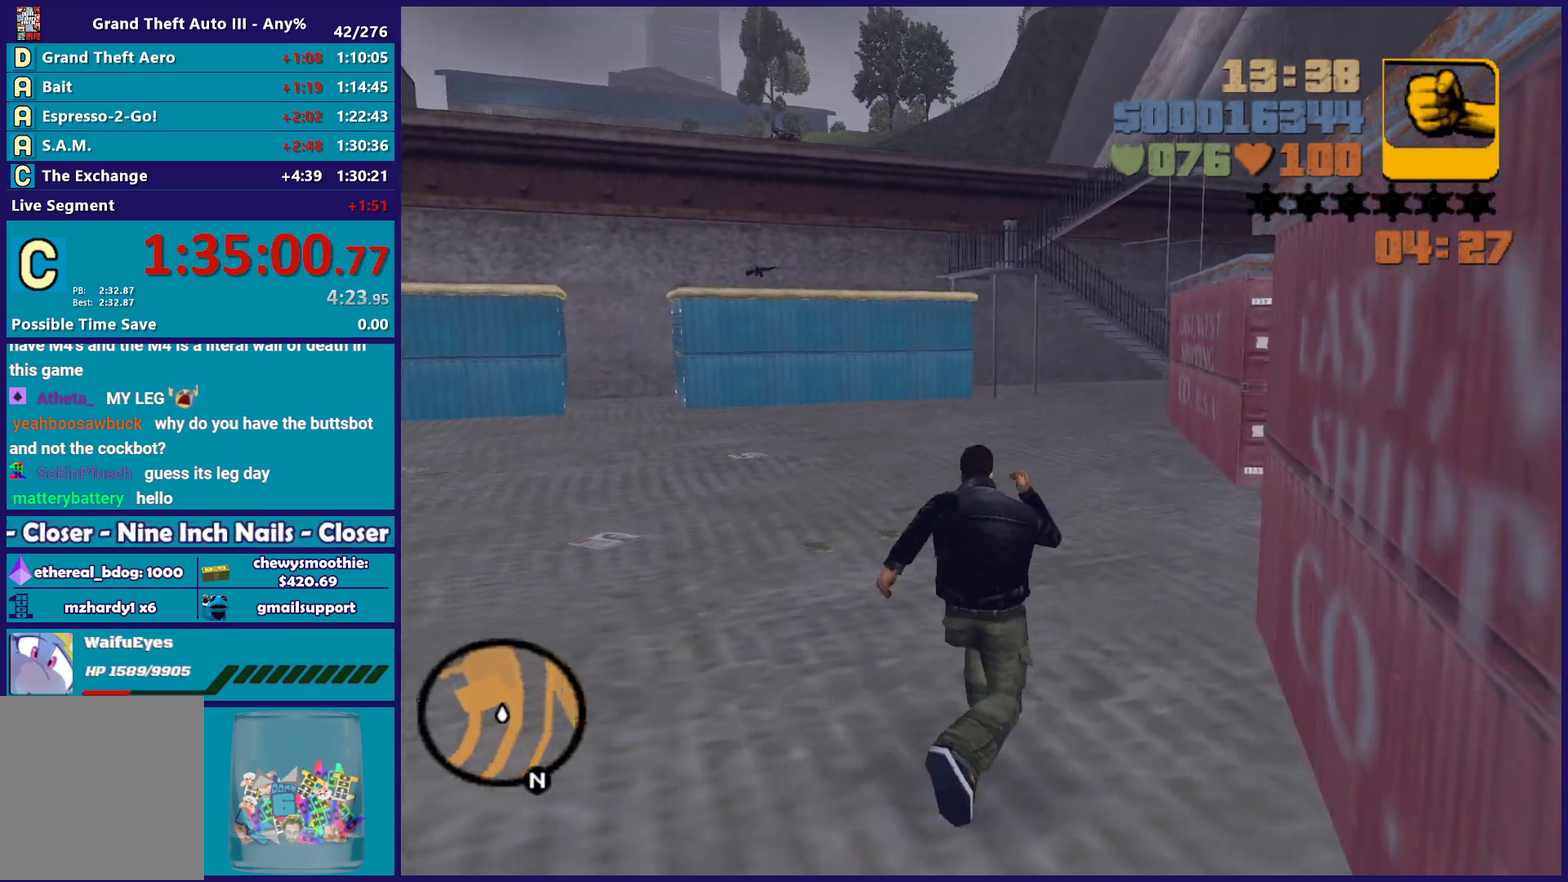
{"buttons": [], "left_stick": "up", "right_stick": "center", "events": [[33, "A", "up"], [117, "A", "down"], [233, "A", "up"], [333, "A", "down"], [433, "A", "up"], [500, "left_stick", "up"]]}
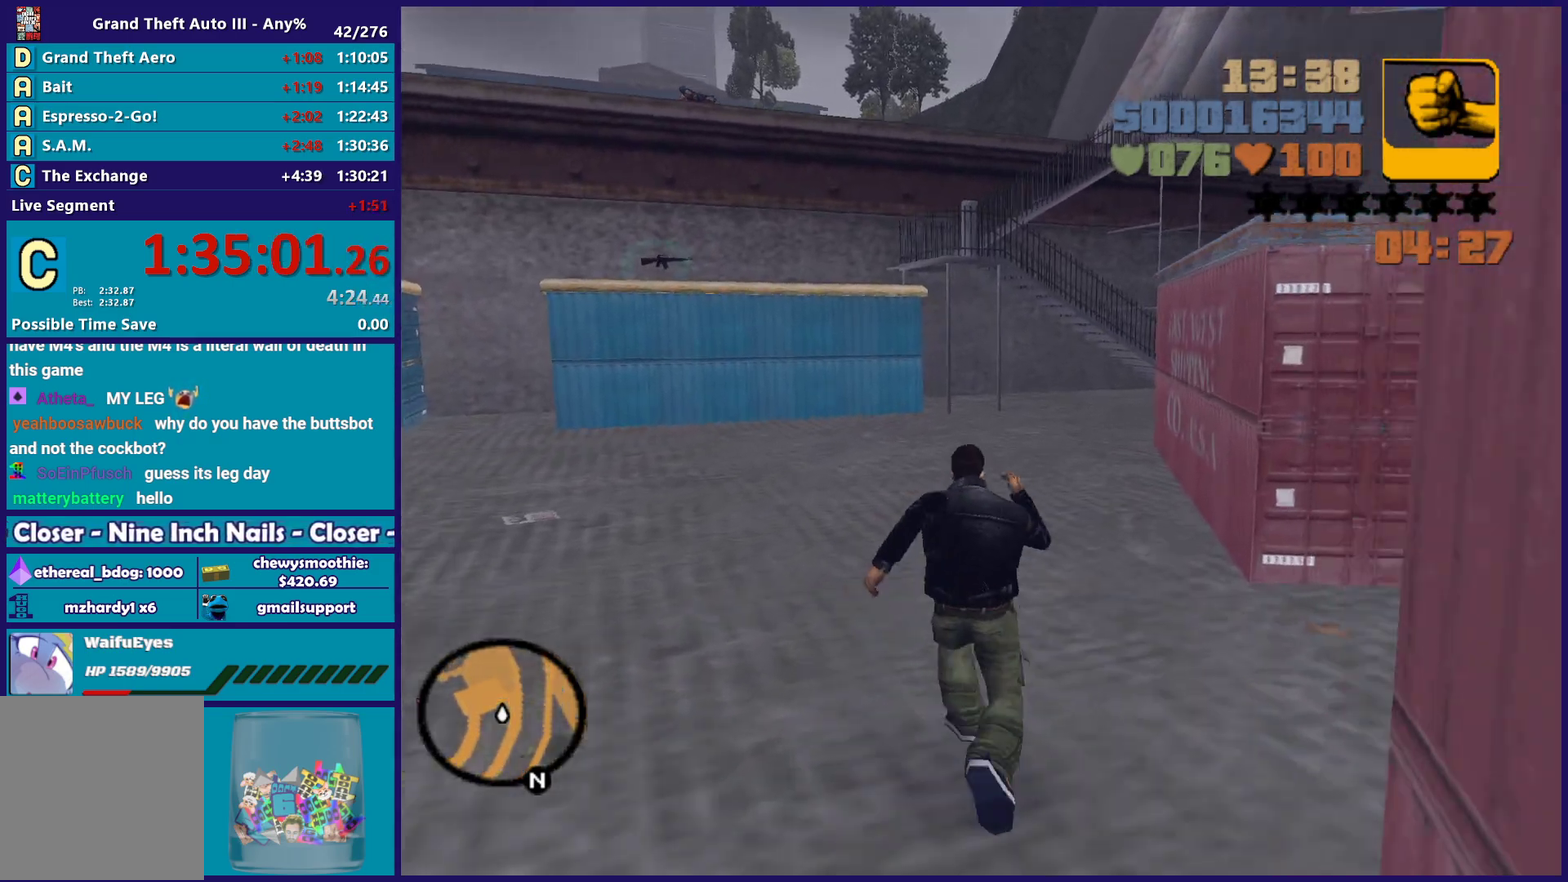
{"buttons": ["A"], "left_stick": "up-right", "right_stick": "center", "events": [[17, "A", "down"], [150, "A", "up"], [217, "A", "down"], [300, "left_stick", "up-right"], [350, "A", "up"], [433, "A", "down"]]}
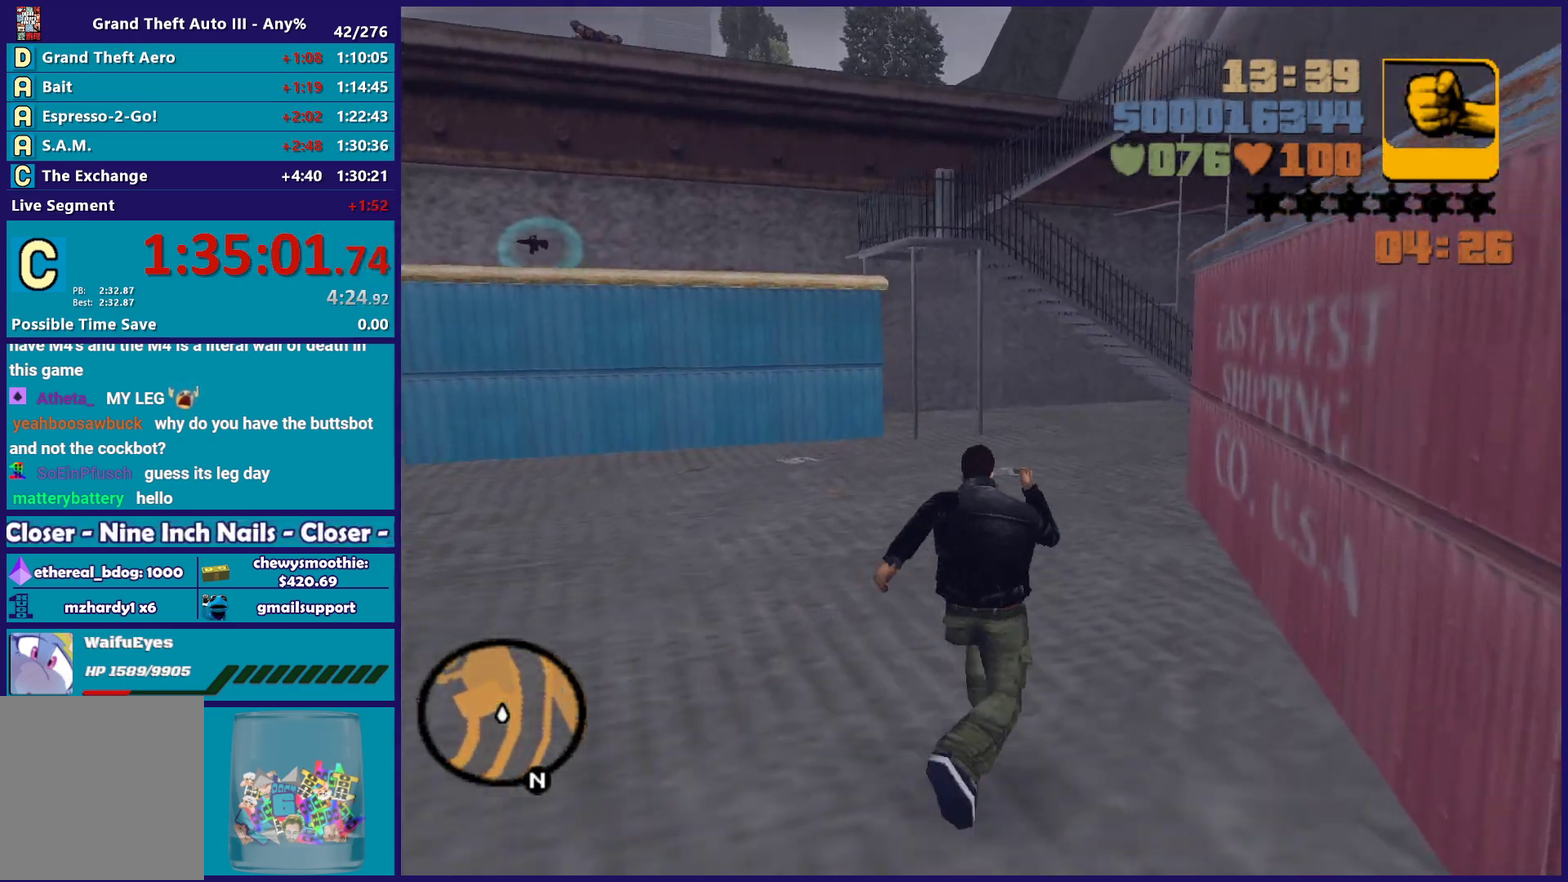
{"buttons": [], "left_stick": "up-right", "right_stick": "center", "events": [[33, "left_stick", "up"], [50, "A", "up"], [133, "A", "down"], [200, "A", "up"], [350, "A", "down"], [383, "left_stick", "up-right"], [467, "A", "up"]]}
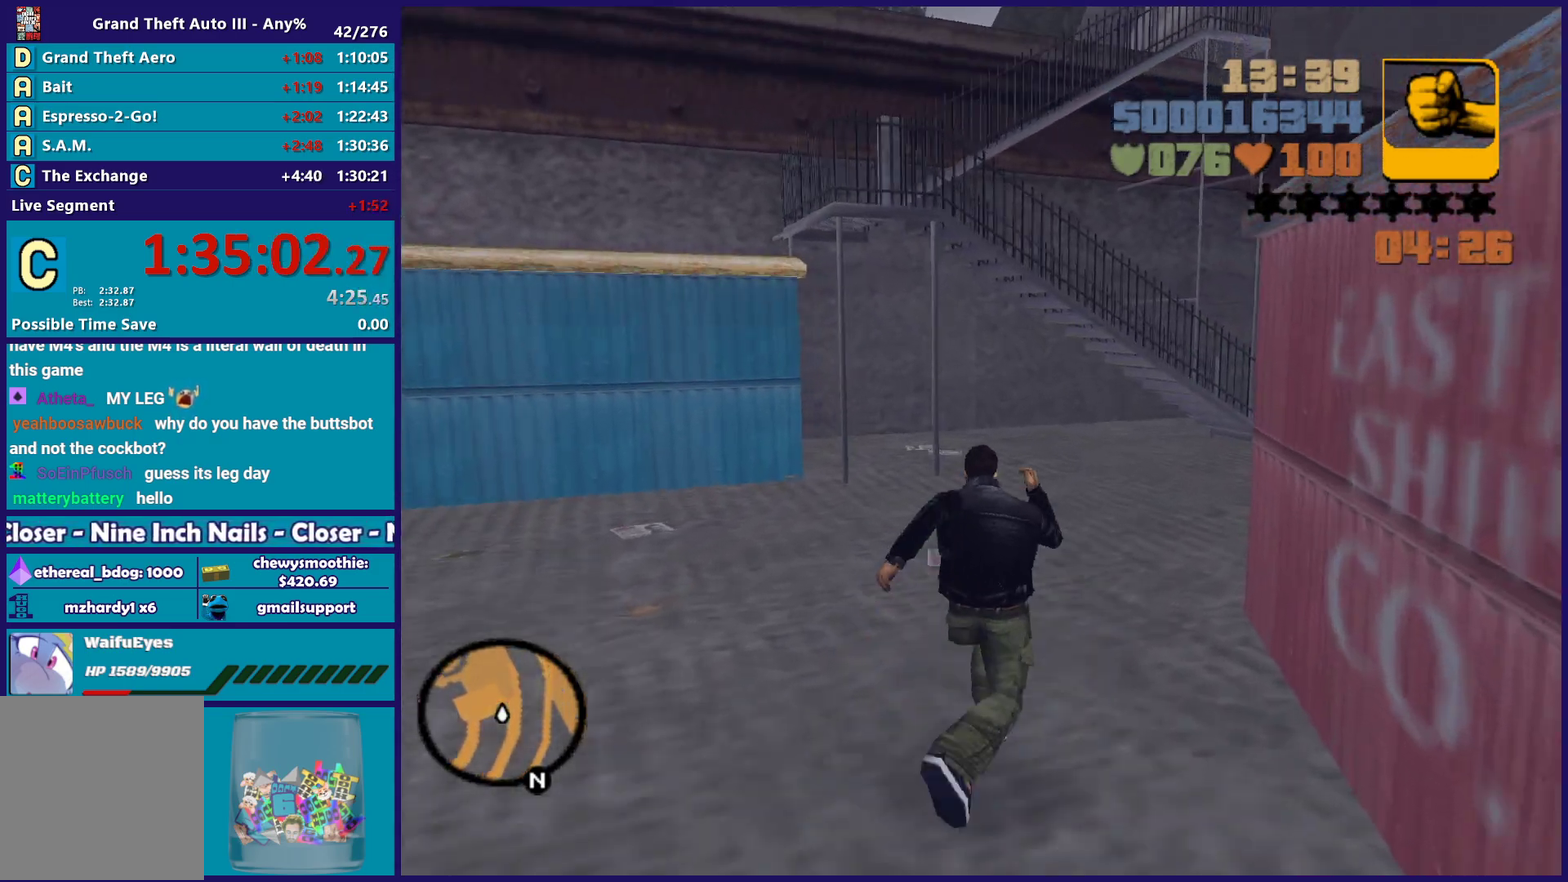
{"buttons": ["A"], "left_stick": "up-right", "right_stick": "center", "events": [[33, "A", "down"], [150, "A", "up"], [217, "A", "down"], [367, "A", "up"], [433, "A", "down"]]}
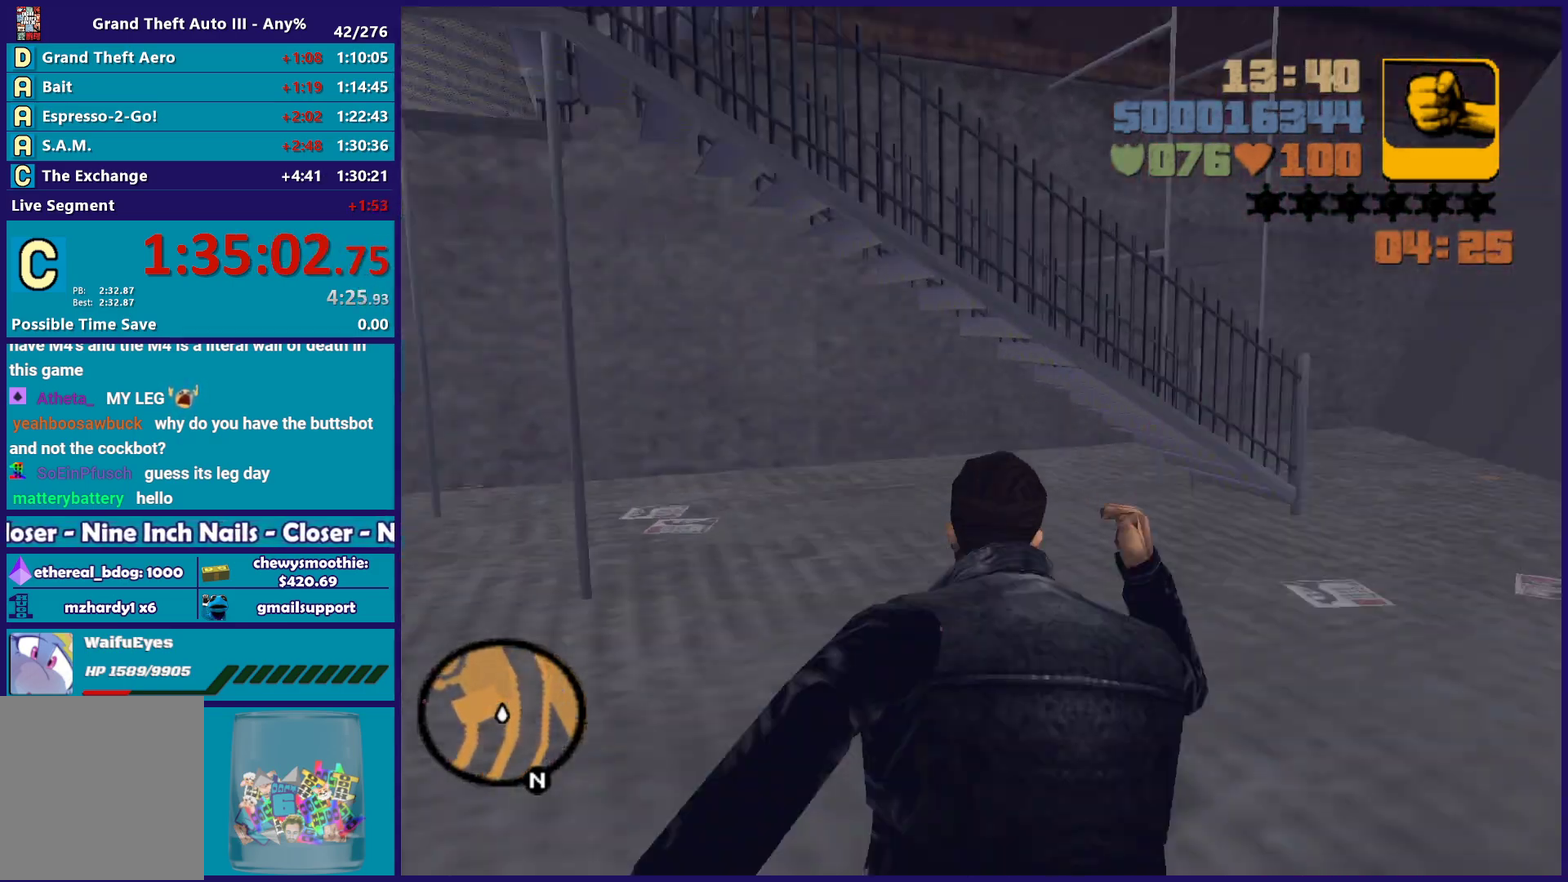
{"buttons": [], "left_stick": "up-right", "right_stick": "center", "events": [[67, "A", "up"]]}